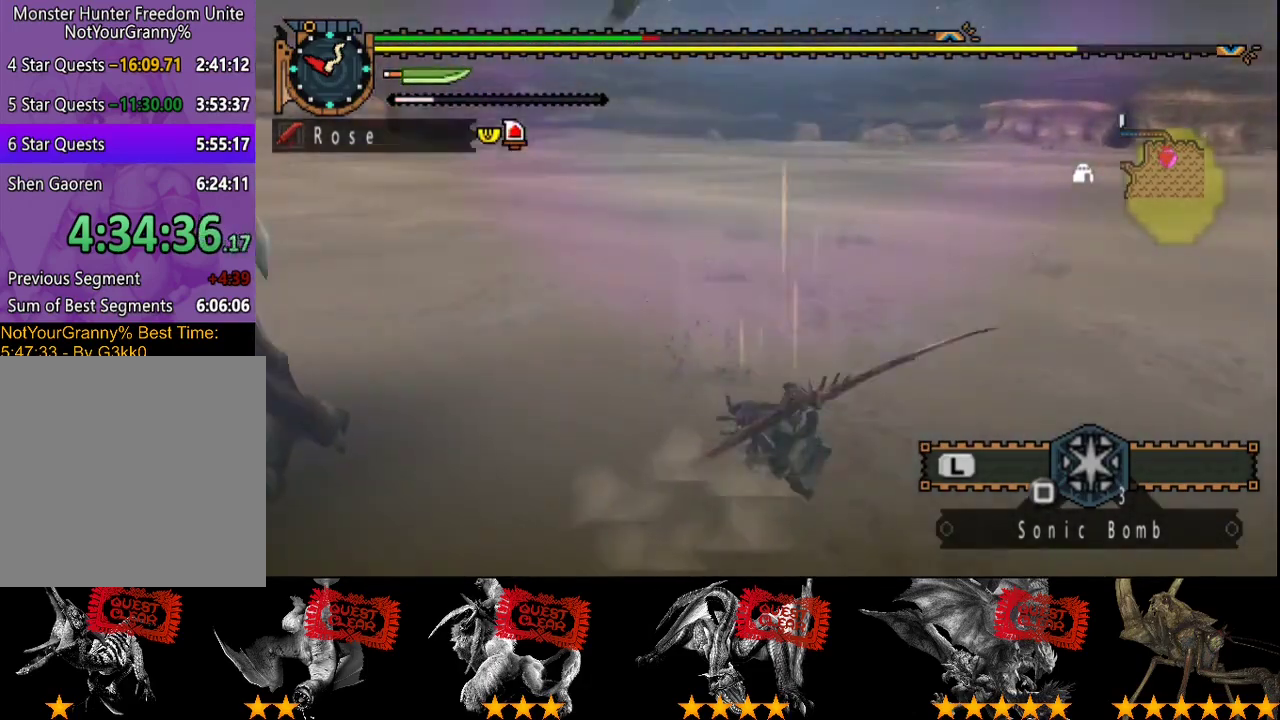
Gameplay with a controller (PlayStation layout); each line is a JSON object with the inputs held at the frame after it. "events" lists button and stick changes between this image and that frame as [ms after this image, input, new state], when the widget could be followed in between. Not read: L3 R3.
{"buttons": [], "left_stick": "right", "right_stick": "left", "events": [[233, "right_stick", "center"], [433, "right_stick", "left"]]}
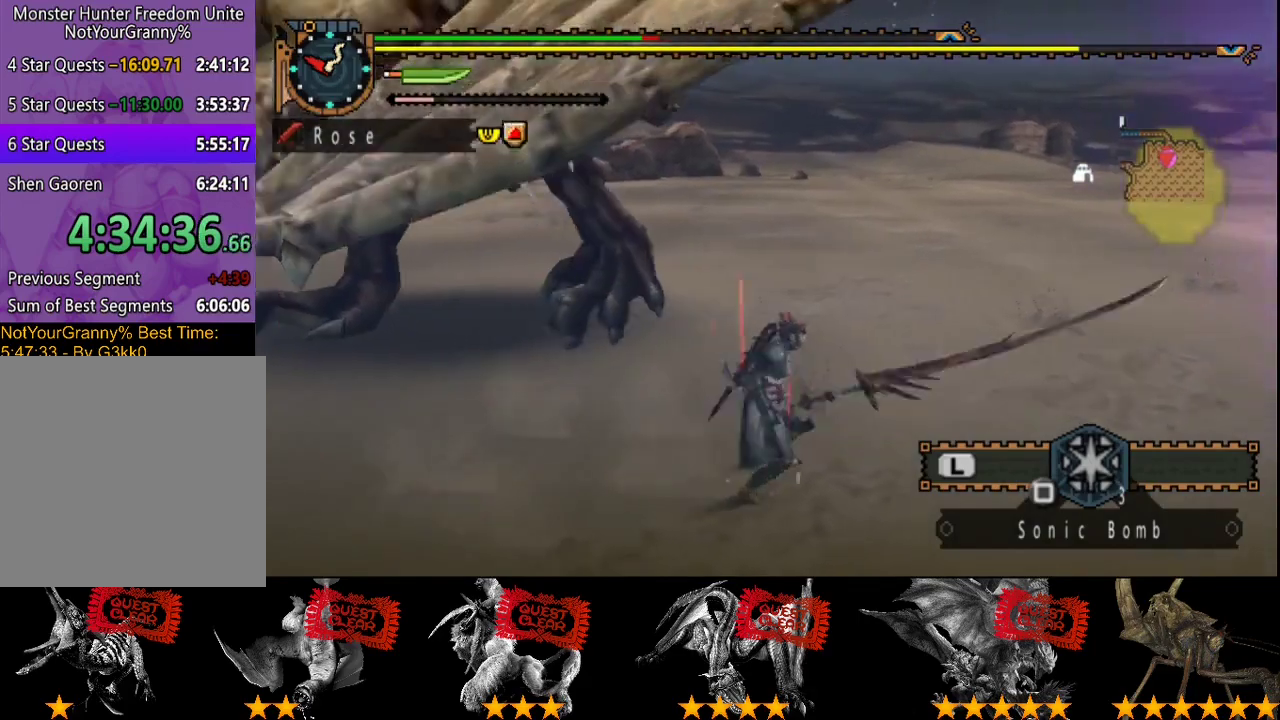
{"buttons": [], "left_stick": "right", "right_stick": "center", "events": [[117, "right_stick", "center"]]}
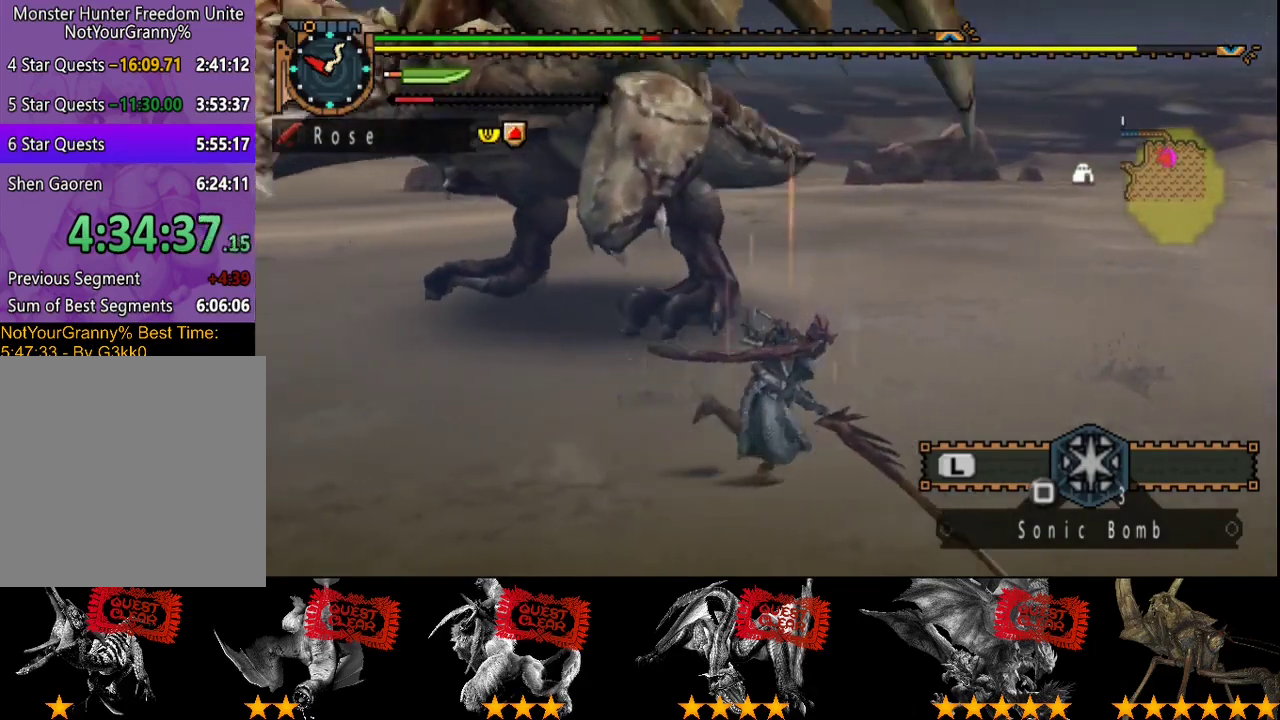
{"buttons": [], "left_stick": "up", "right_stick": "center", "events": [[150, "left_stick", "up-right"], [217, "right_stick", "left"], [300, "left_stick", "up"], [350, "right_stick", "center"]]}
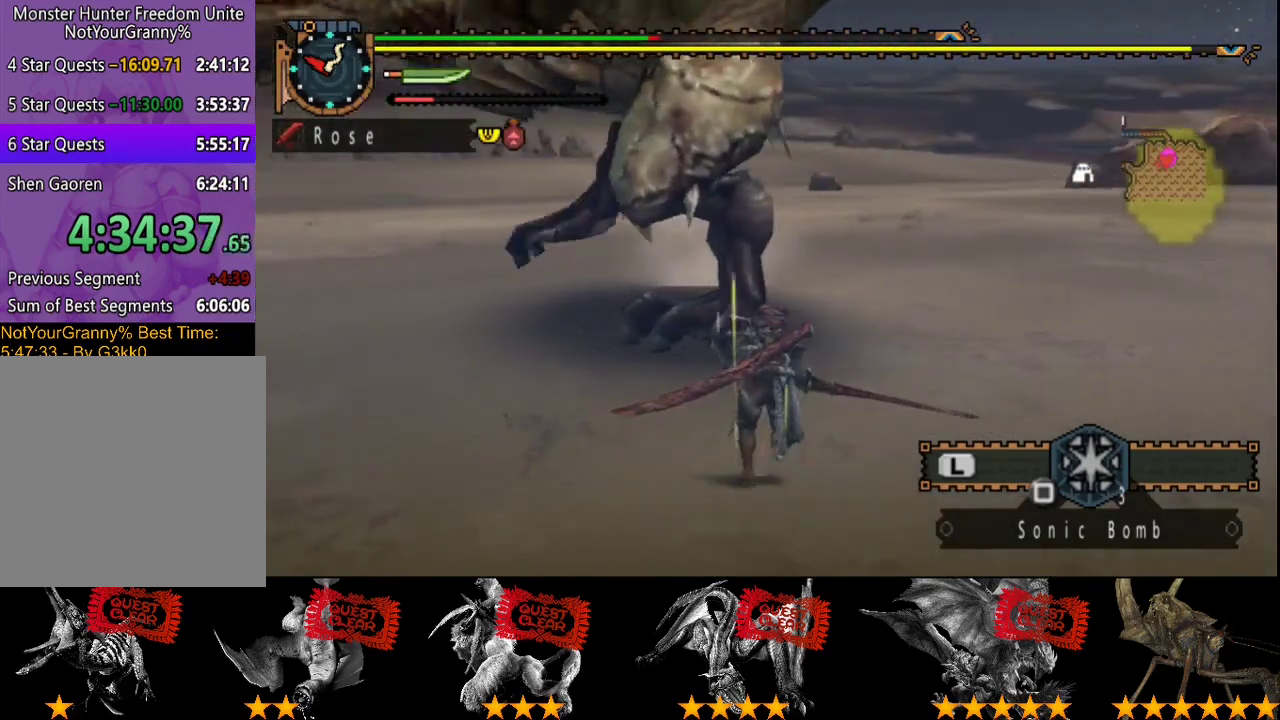
{"buttons": ["TRIANGLE"], "left_stick": "up", "right_stick": "center", "events": [[267, "CIRCLE", "down"], [400, "CIRCLE", "up"], [467, "TRIANGLE", "down"]]}
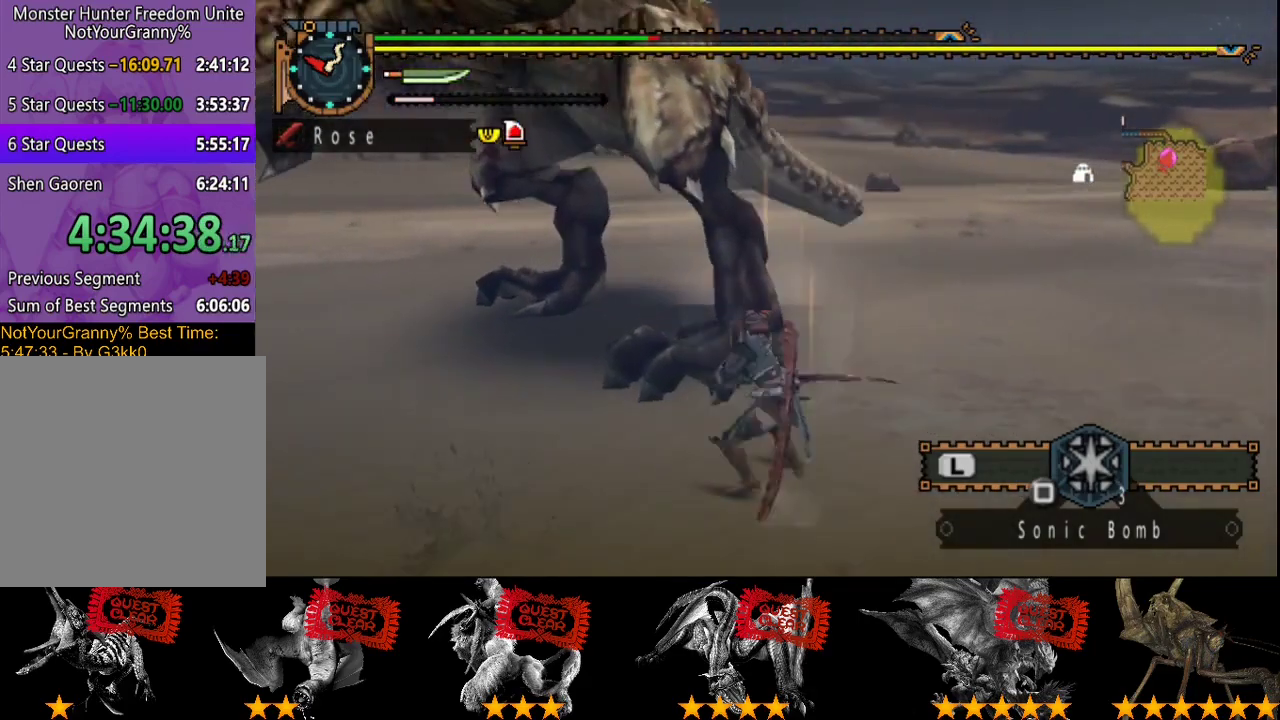
{"buttons": ["TRIANGLE"], "left_stick": "center", "right_stick": "center", "events": [[33, "TRIANGLE", "up"], [100, "TRIANGLE", "down"], [167, "TRIANGLE", "up"], [233, "TRIANGLE", "down"], [300, "left_stick", "center"]]}
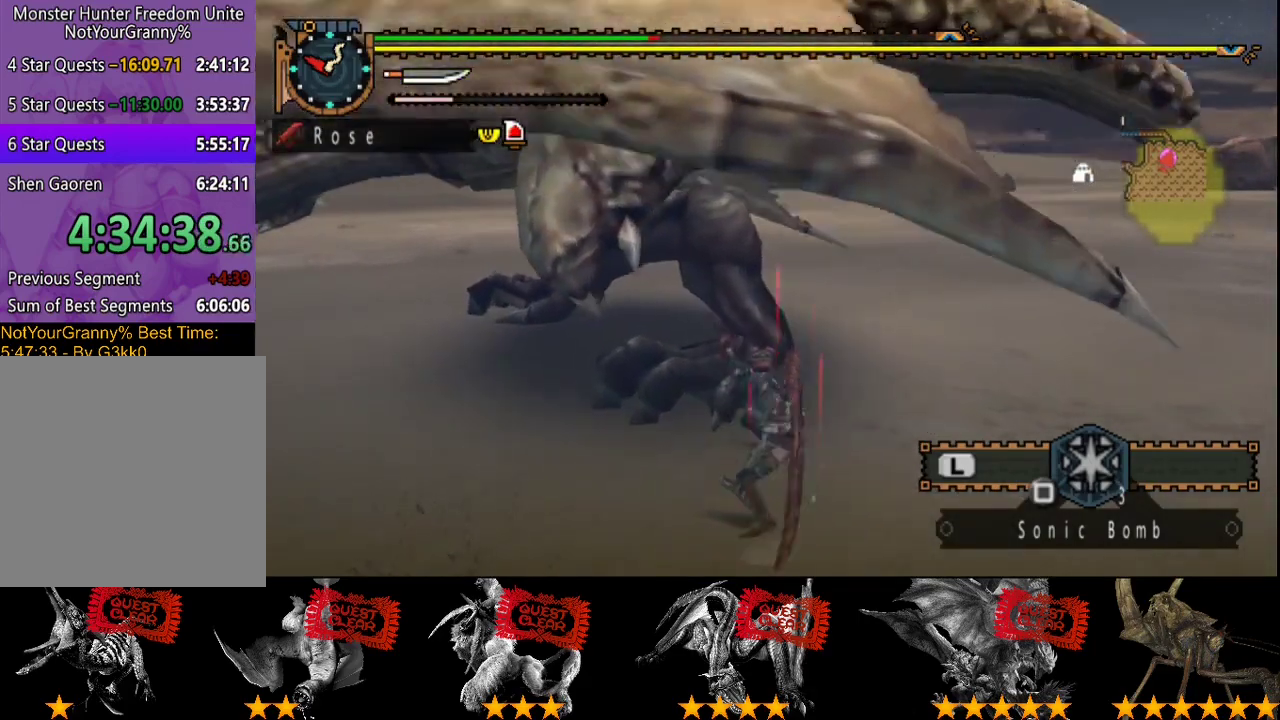
{"buttons": [], "left_stick": "center", "right_stick": "center", "events": [[200, "DPAD_LEFT", "down"], [233, "TRIANGLE", "up"], [267, "DPAD_LEFT", "up"], [367, "CIRCLE", "down"], [367, "TRIANGLE", "down"], [467, "CIRCLE", "up"], [467, "TRIANGLE", "up"]]}
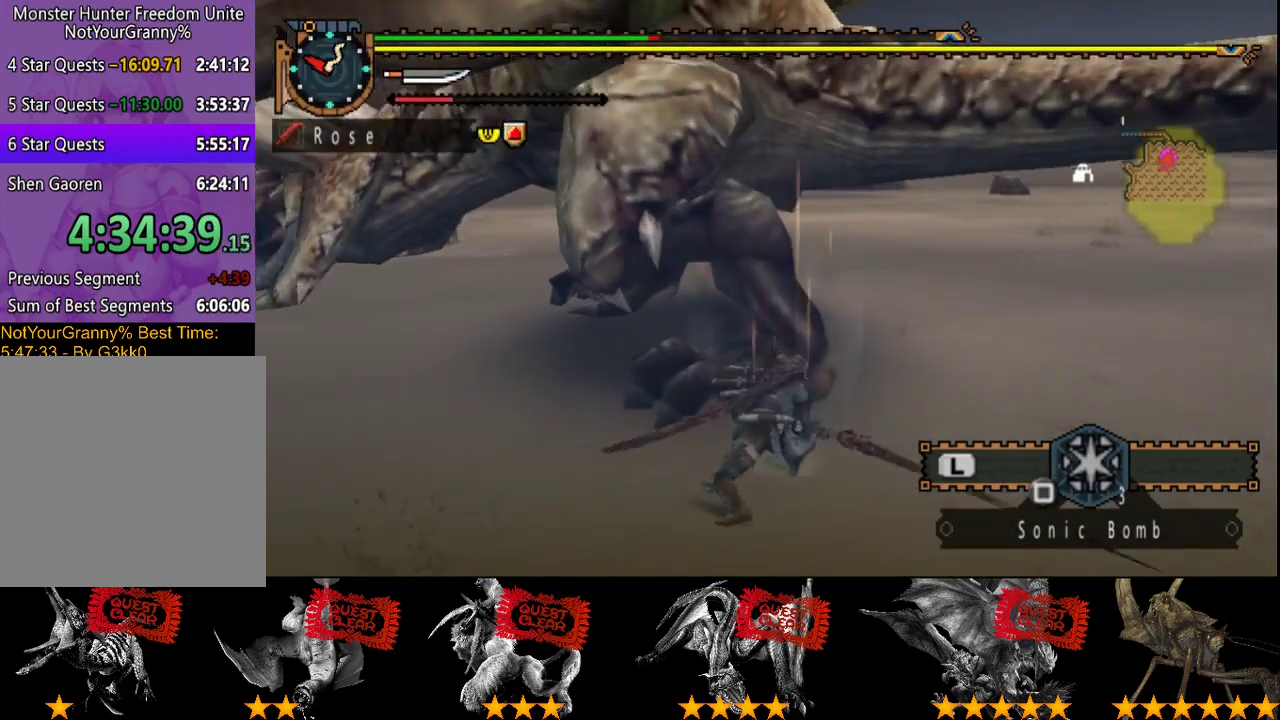
{"buttons": ["CIRCLE", "TRIANGLE"], "left_stick": "center", "right_stick": "center", "events": [[33, "CIRCLE", "down"], [33, "TRIANGLE", "down"], [83, "TRIANGLE", "up"], [150, "TRIANGLE", "down"], [383, "CIRCLE", "up"], [383, "TRIANGLE", "up"], [450, "CIRCLE", "down"], [450, "TRIANGLE", "down"]]}
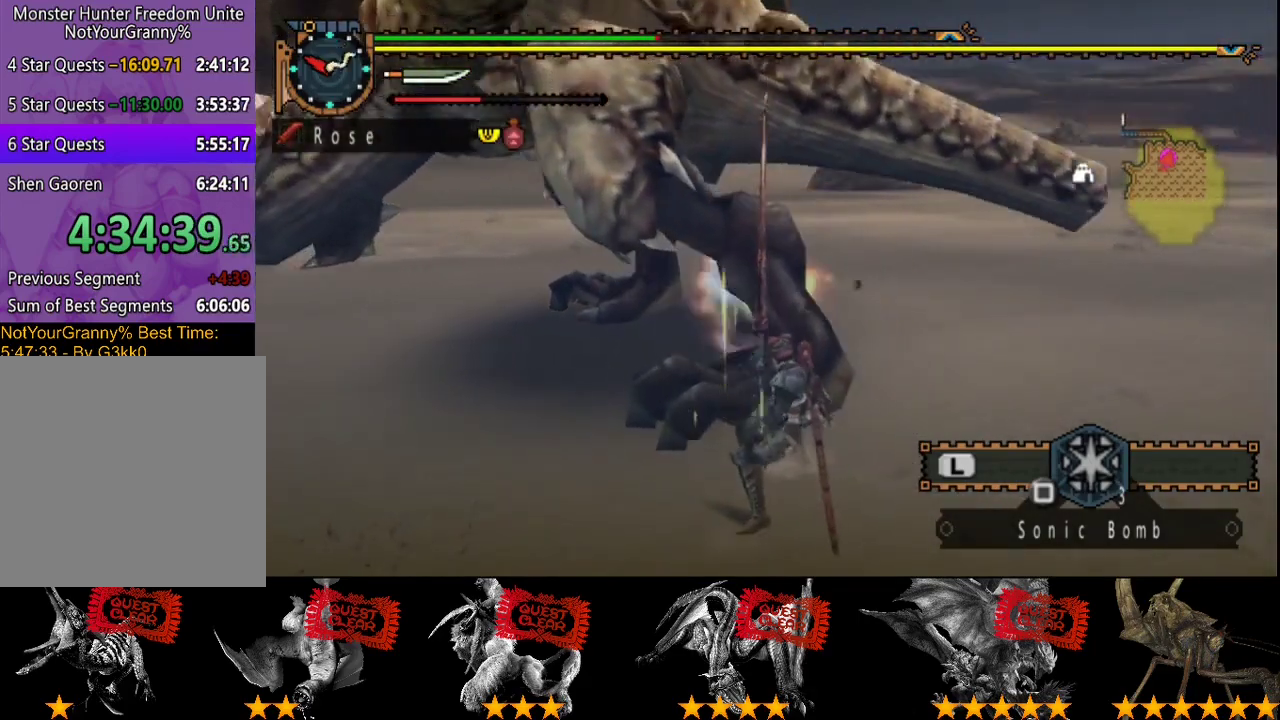
{"buttons": [], "left_stick": "center", "right_stick": "center"}
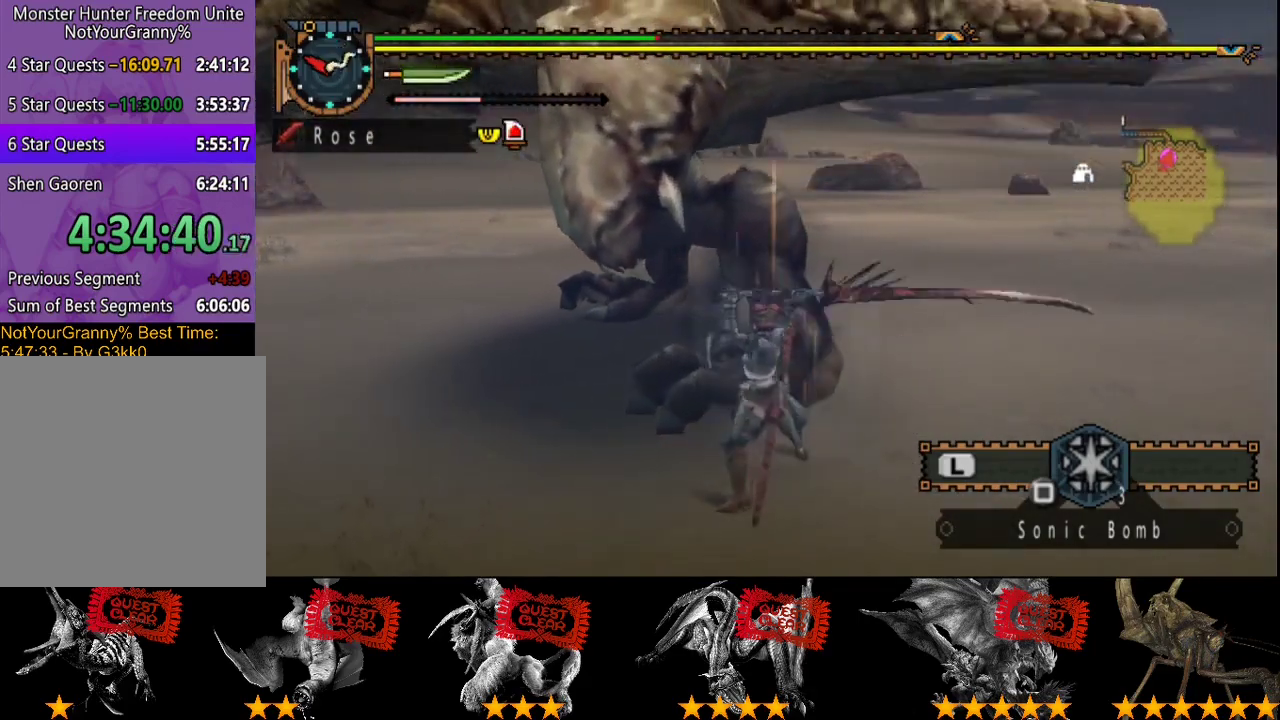
{"buttons": [], "left_stick": "right", "right_stick": "center"}
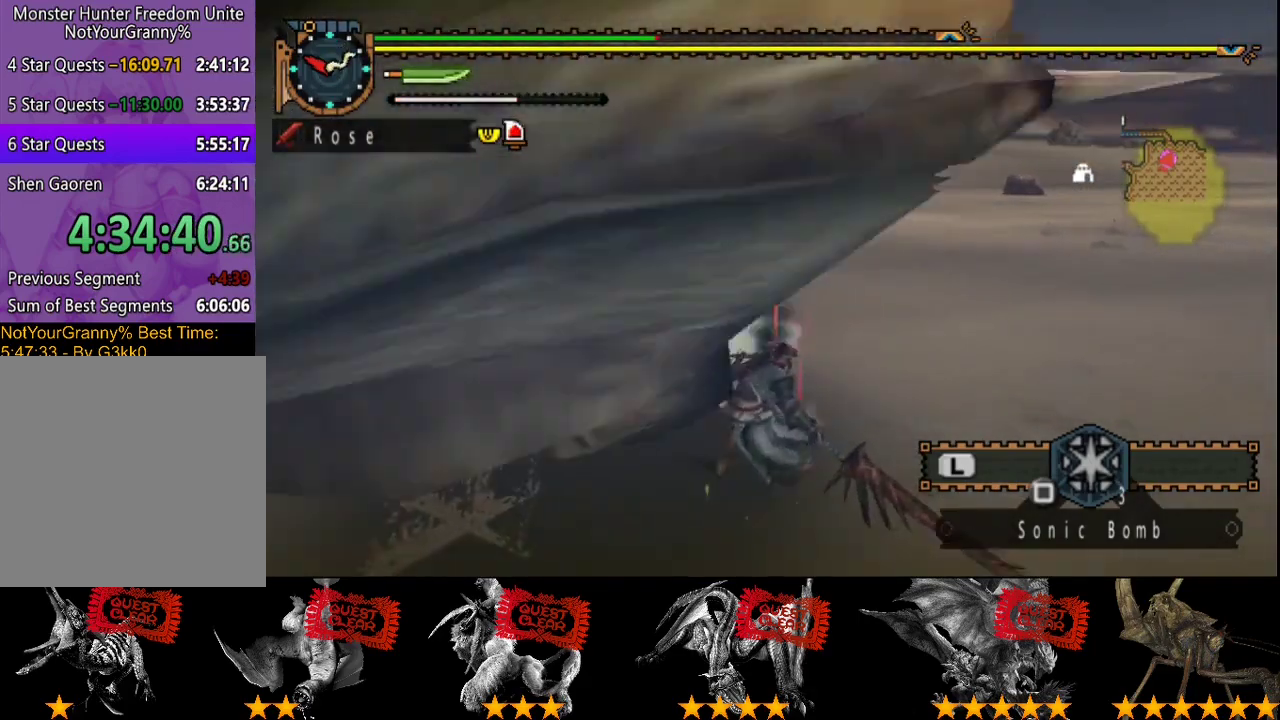
{"buttons": [], "left_stick": "right", "right_stick": "left", "events": [[267, "right_stick", "left"]]}
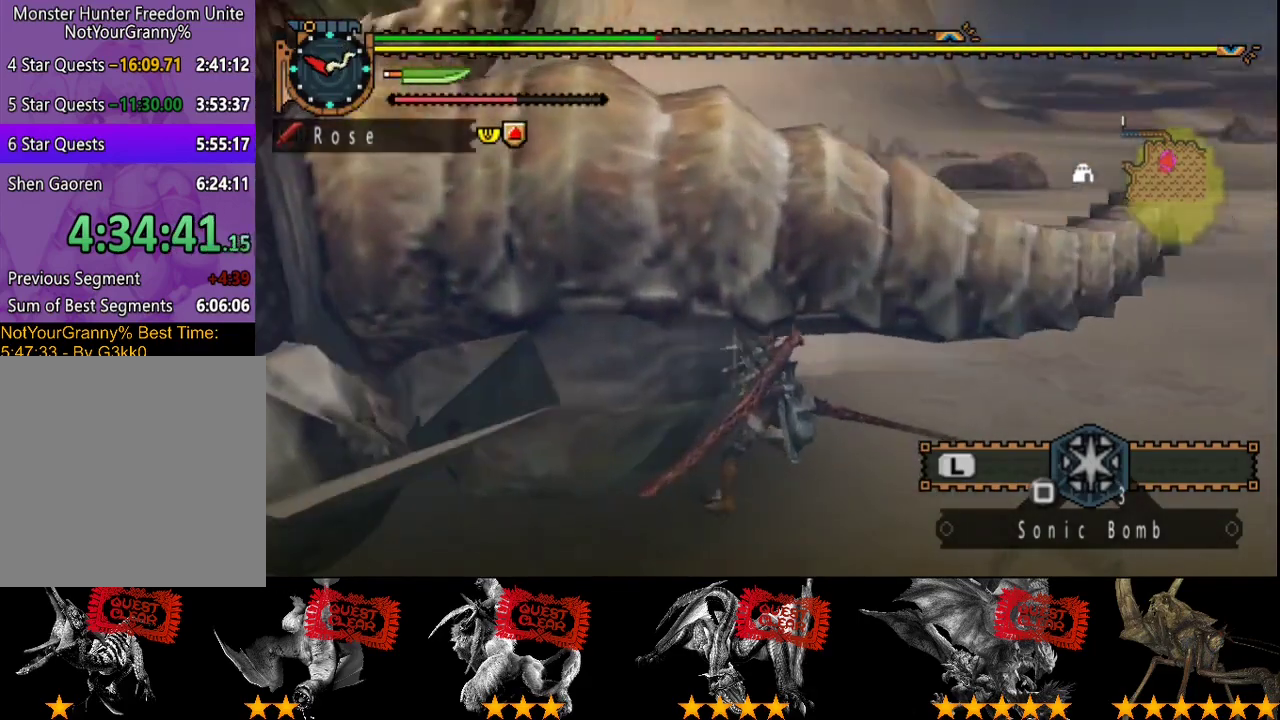
{"buttons": [], "left_stick": "right", "right_stick": "center", "events": [[217, "right_stick", "center"], [350, "left_stick", "down-right"], [450, "left_stick", "right"]]}
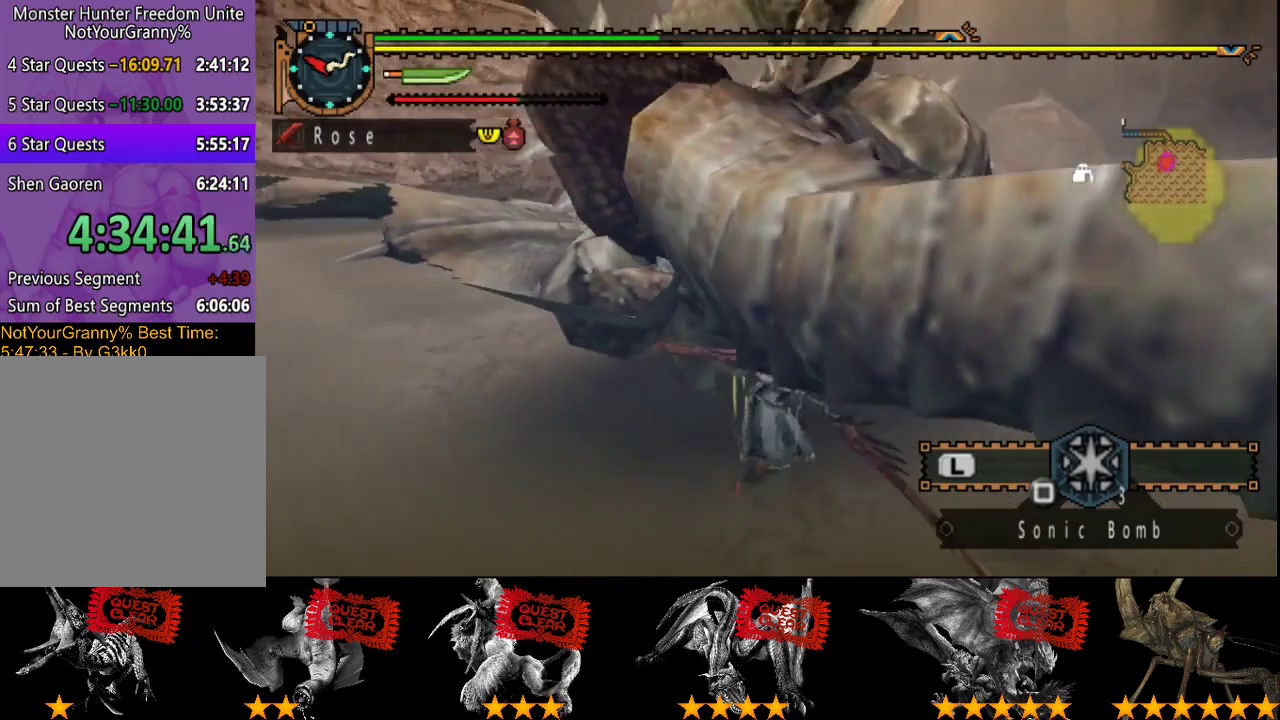
{"buttons": [], "left_stick": "right", "right_stick": "center", "events": [[183, "CIRCLE", "down"], [183, "left_stick", "up"], [283, "CIRCLE", "up"], [350, "left_stick", "up-right"], [417, "left_stick", "right"]]}
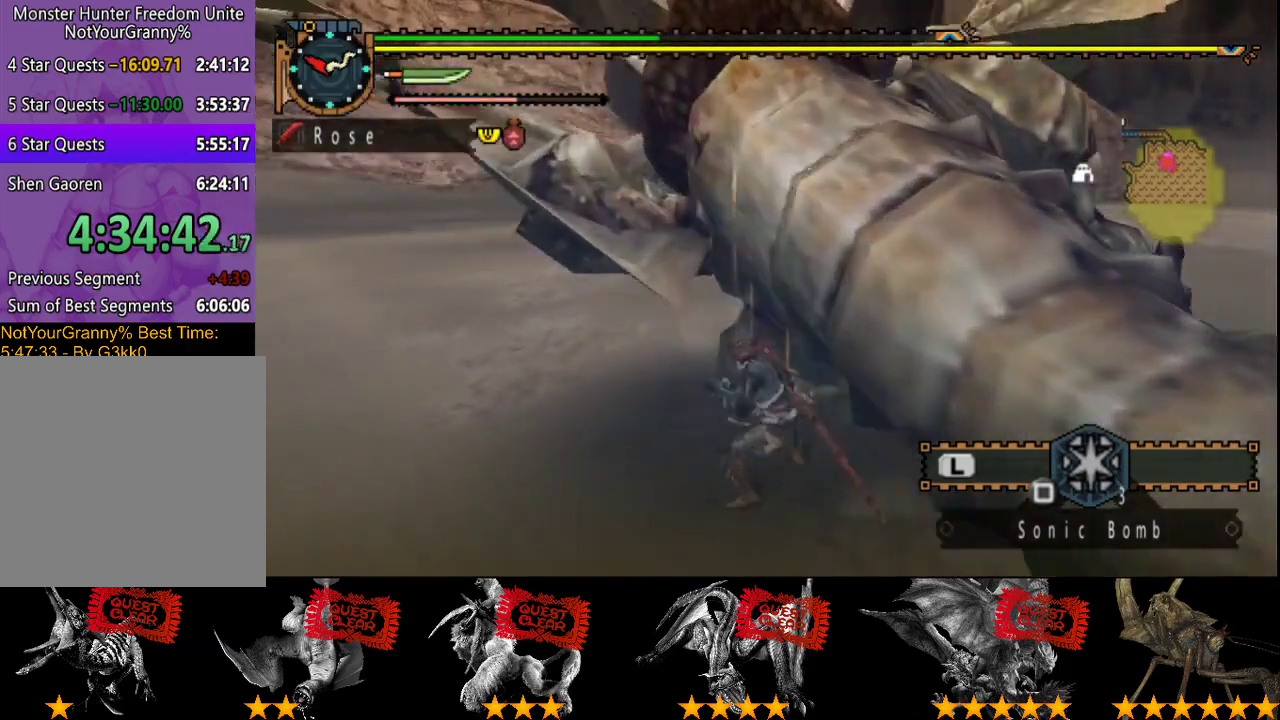
{"buttons": [], "left_stick": "right", "right_stick": "center", "events": [[83, "R2", "down"], [150, "R2", "up"], [233, "R2", "down"], [333, "R2", "up"], [400, "R2", "down"], [467, "R2", "up"]]}
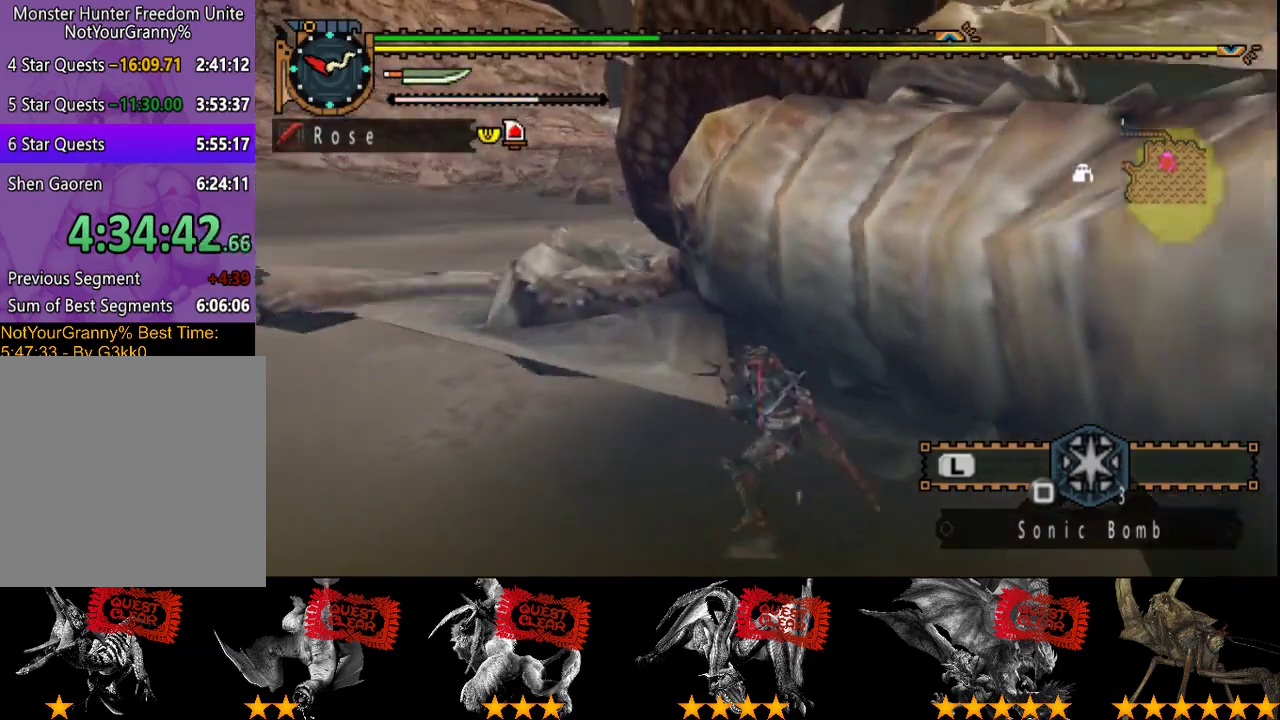
{"buttons": [], "left_stick": "right", "right_stick": "center", "events": [[33, "R2", "down"], [133, "R2", "up"], [200, "R2", "down"], [300, "R2", "up"], [367, "R2", "down"], [467, "R2", "up"]]}
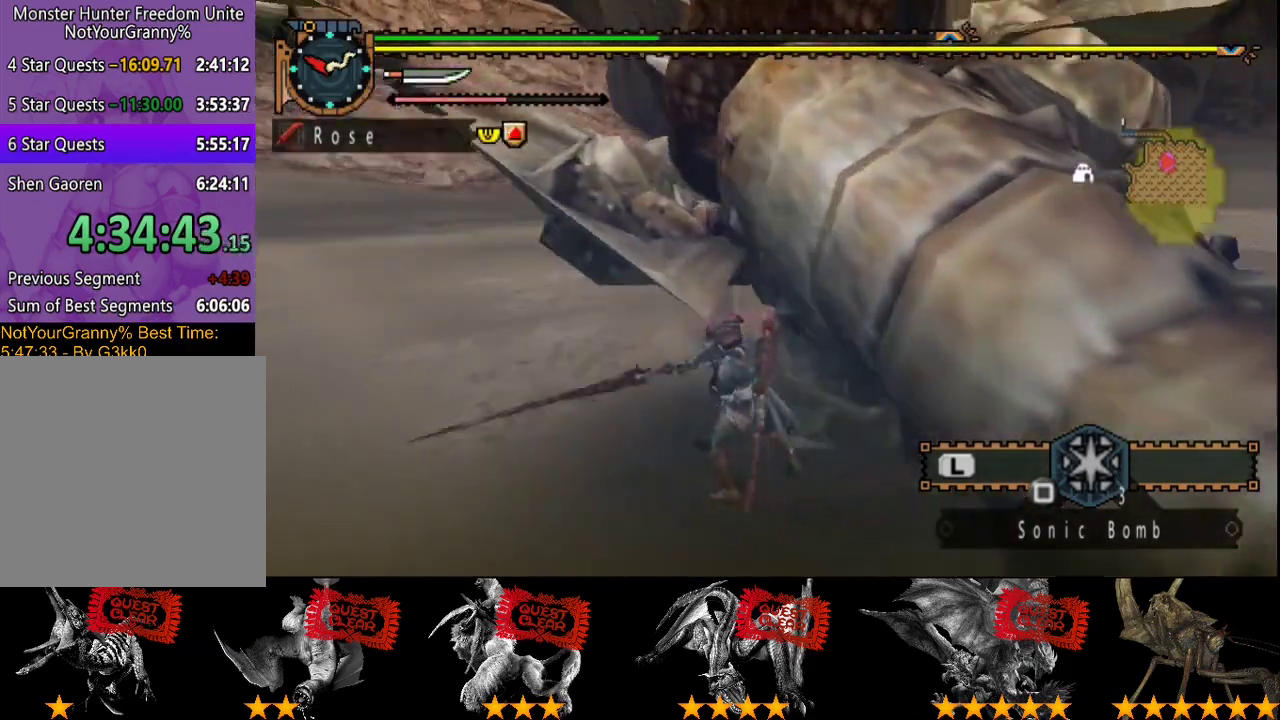
{"buttons": [], "left_stick": "right", "right_stick": "center", "events": [[67, "R2", "down"], [167, "R2", "up"], [233, "R2", "down"], [300, "R2", "up"], [367, "R2", "down"], [450, "R2", "up"]]}
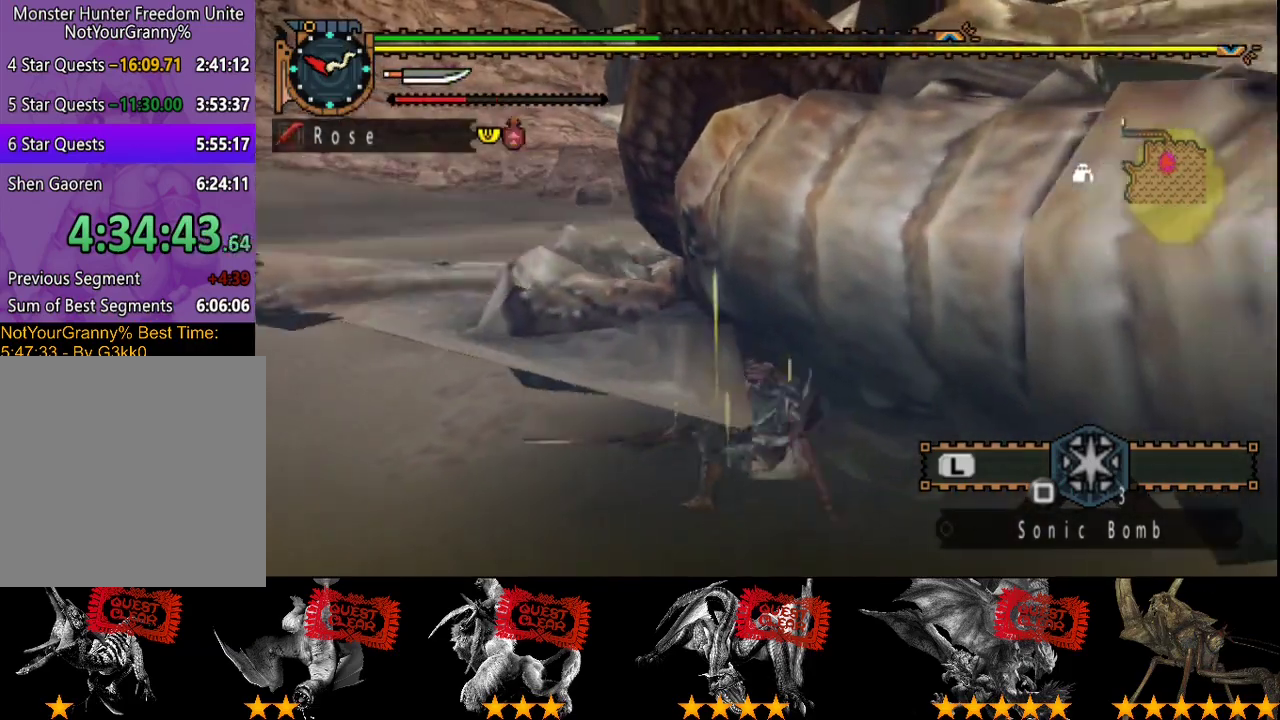
{"buttons": [], "left_stick": "right", "right_stick": "center", "events": [[50, "R2", "down"], [117, "R2", "up"], [217, "R2", "down"], [283, "R2", "up"], [383, "R2", "down"], [450, "R2", "up"]]}
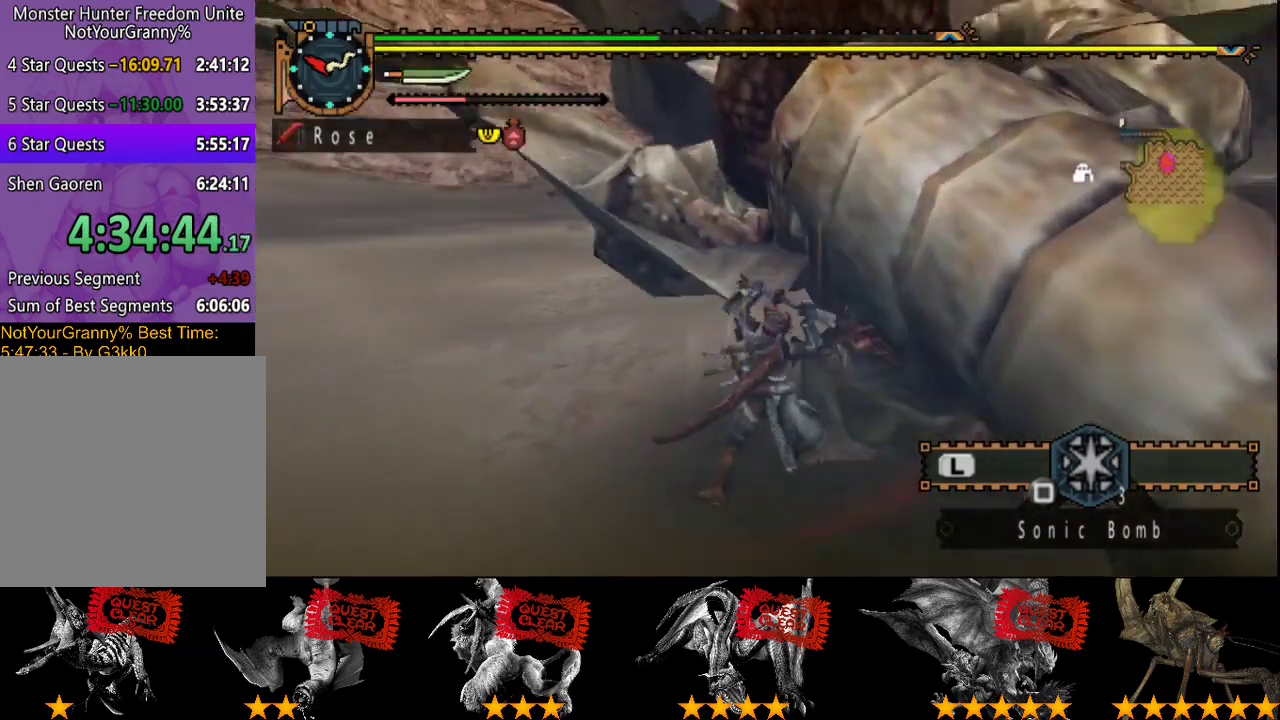
{"buttons": [], "left_stick": "right", "right_stick": "center", "events": [[50, "R2", "down"], [117, "R2", "up"], [183, "R2", "down"], [283, "R2", "up"], [350, "R2", "down"], [400, "R2", "up"]]}
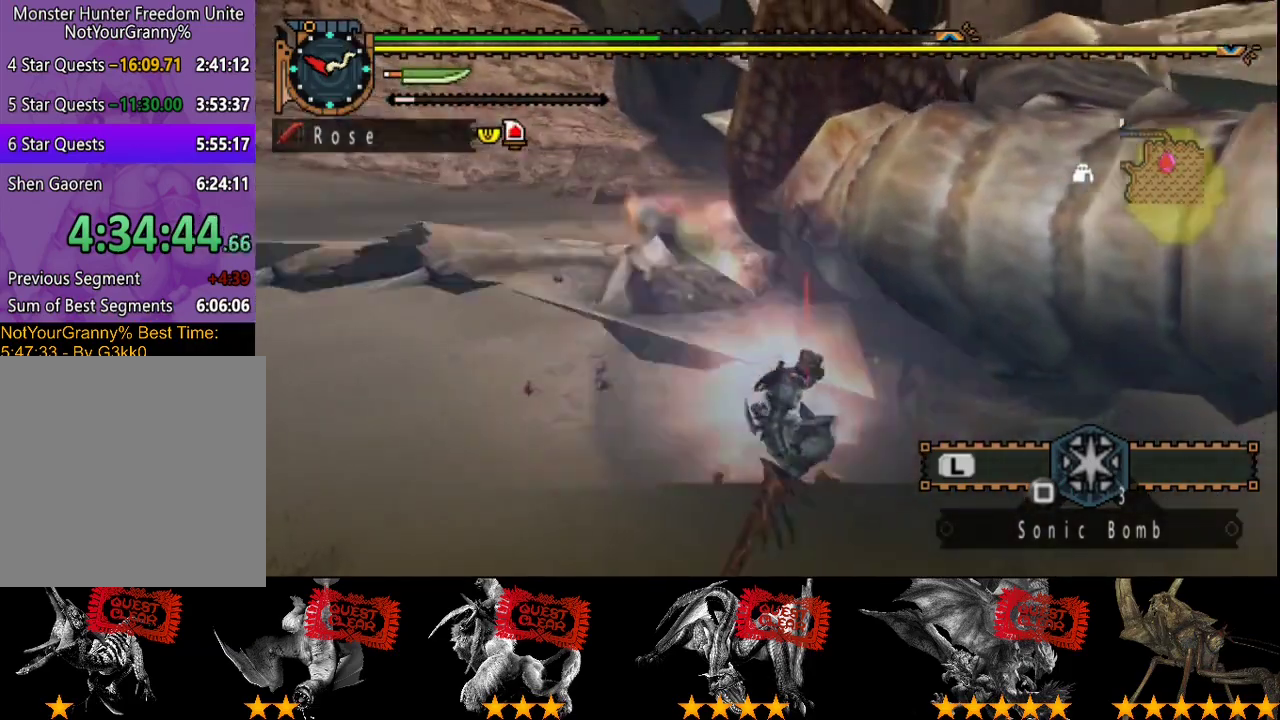
{"buttons": ["DPAD_RIGHT"], "left_stick": "center", "right_stick": "center", "events": [[67, "CIRCLE", "down"], [67, "TRIANGLE", "down"], [167, "TRIANGLE", "up"], [200, "CIRCLE", "up"], [267, "CIRCLE", "down"], [267, "TRIANGLE", "down"], [333, "CIRCLE", "up"], [333, "TRIANGLE", "up"], [333, "left_stick", "center"], [400, "TRIANGLE", "down"], [433, "CIRCLE", "down"], [467, "DPAD_RIGHT", "down"], [467, "TRIANGLE", "up"], [500, "CIRCLE", "up"]]}
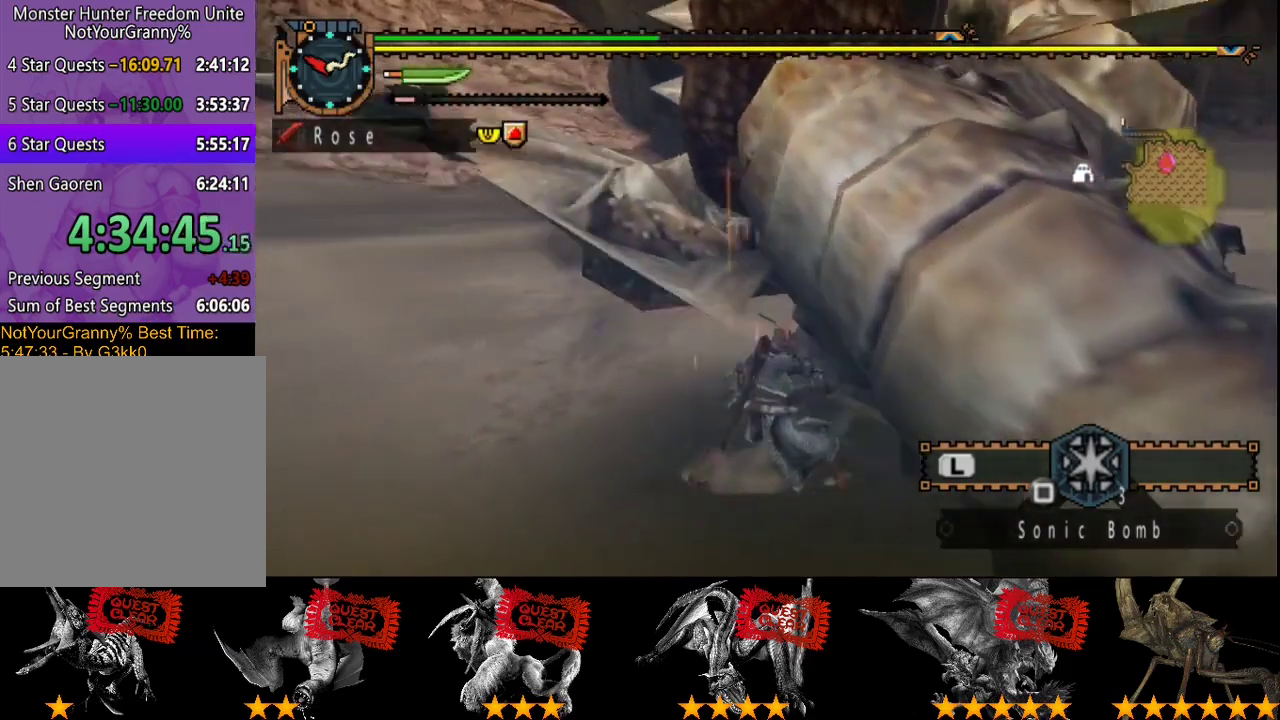
{"buttons": ["CIRCLE", "TRIANGLE"], "left_stick": "center", "right_stick": "center", "events": [[67, "CIRCLE", "down"], [67, "TRIANGLE", "down"], [133, "CIRCLE", "up"], [133, "TRIANGLE", "up"], [167, "DPAD_RIGHT", "up"], [200, "CIRCLE", "down"], [200, "TRIANGLE", "down"], [300, "CIRCLE", "up"], [300, "TRIANGLE", "up"], [367, "CIRCLE", "down"], [367, "TRIANGLE", "down"], [433, "CIRCLE", "up"], [433, "TRIANGLE", "up"], [500, "CIRCLE", "down"], [500, "TRIANGLE", "down"]]}
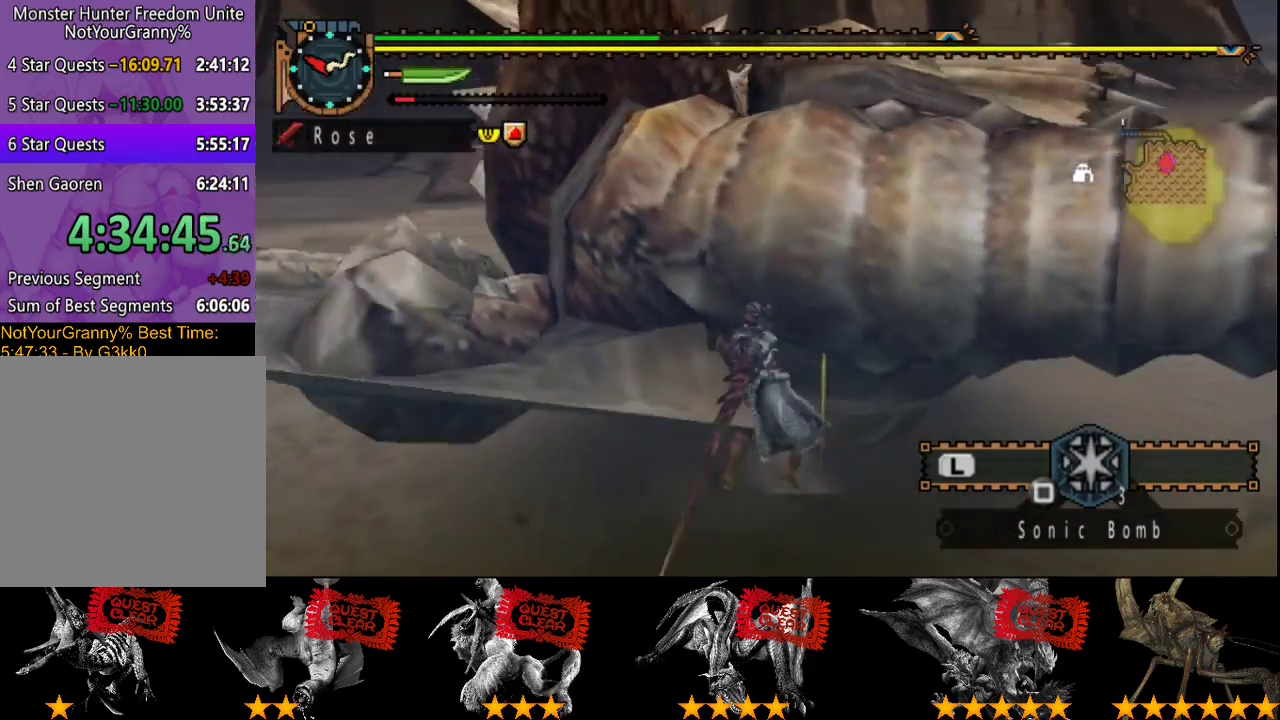
{"buttons": ["CIRCLE", "TRIANGLE"], "left_stick": "center", "right_stick": "center", "events": [[83, "CIRCLE", "up"], [150, "CIRCLE", "down"], [250, "CIRCLE", "up"], [317, "CIRCLE", "down"], [383, "CIRCLE", "up"], [450, "CIRCLE", "down"]]}
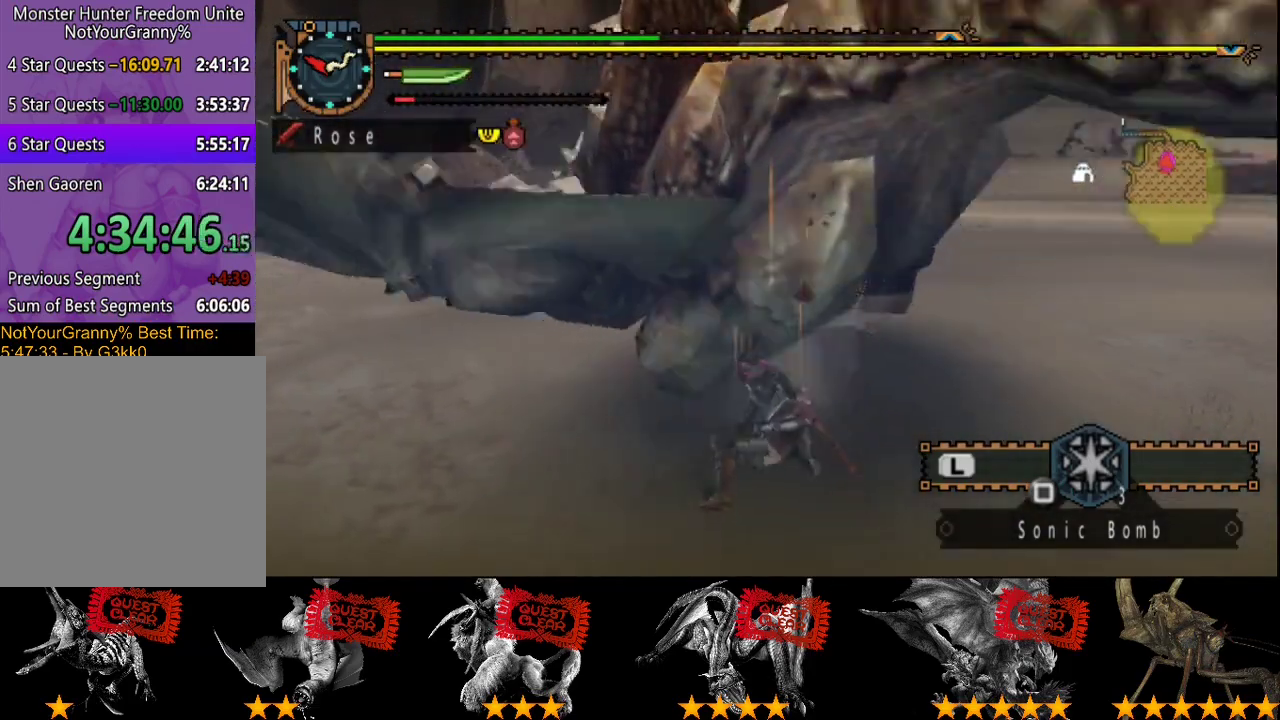
{"buttons": ["CIRCLE", "TRIANGLE"], "left_stick": "center", "right_stick": "center", "events": [[50, "CIRCLE", "up"], [117, "CIRCLE", "down"], [183, "TRIANGLE", "up"], [250, "TRIANGLE", "down"]]}
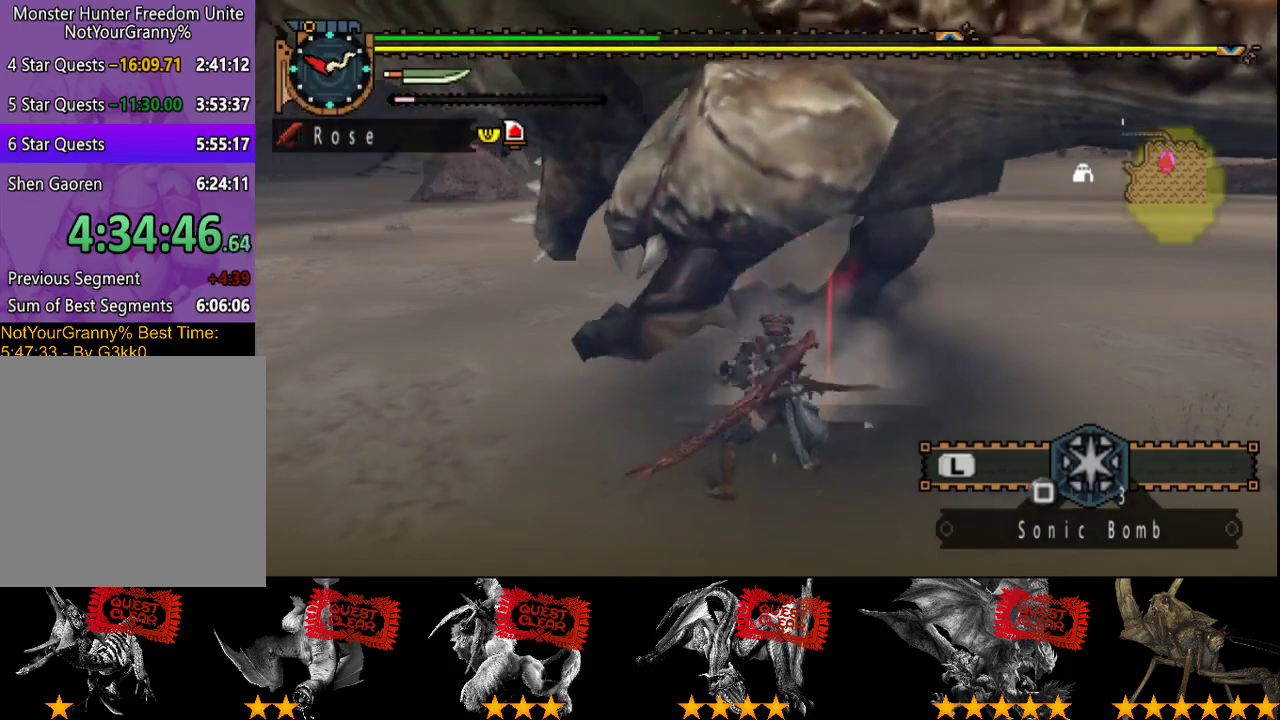
{"buttons": [], "left_stick": "center", "right_stick": "center", "events": [[100, "CIRCLE", "up"], [100, "TRIANGLE", "up"], [167, "CIRCLE", "down"], [167, "TRIANGLE", "down"], [267, "CIRCLE", "up"], [267, "TRIANGLE", "up"]]}
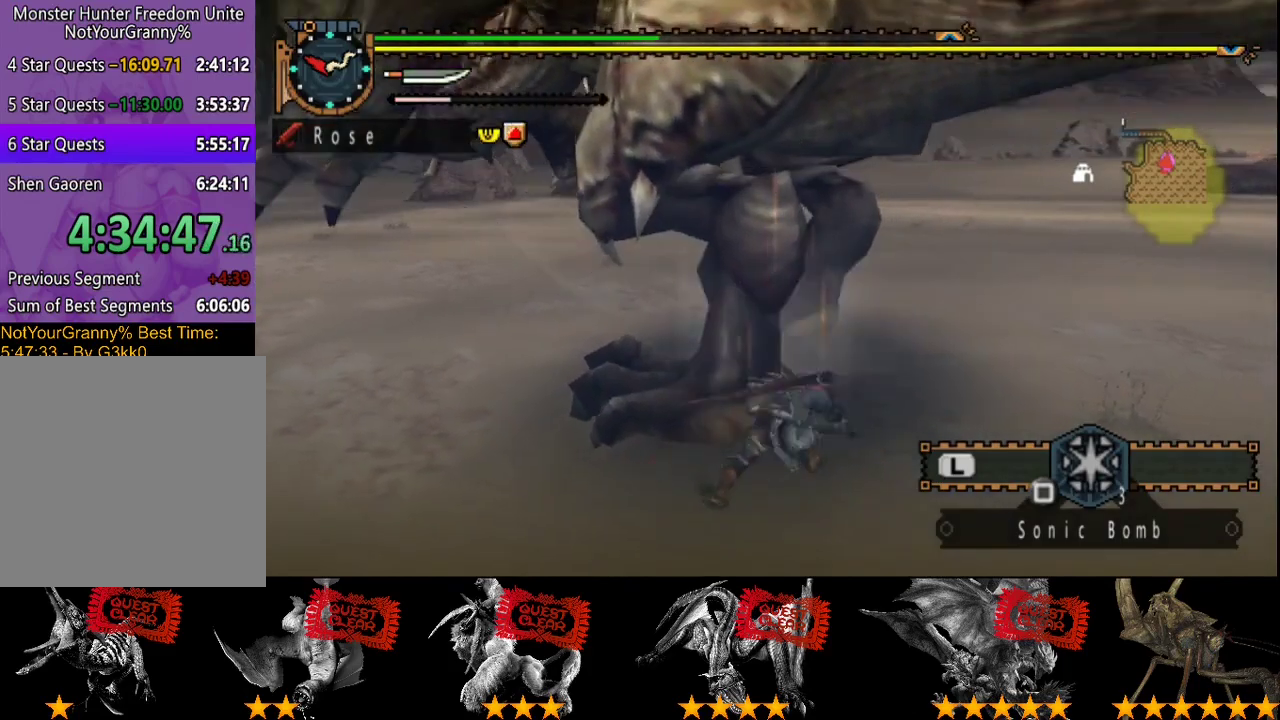
{"buttons": [], "left_stick": "right", "right_stick": "center", "events": [[400, "left_stick", "right"]]}
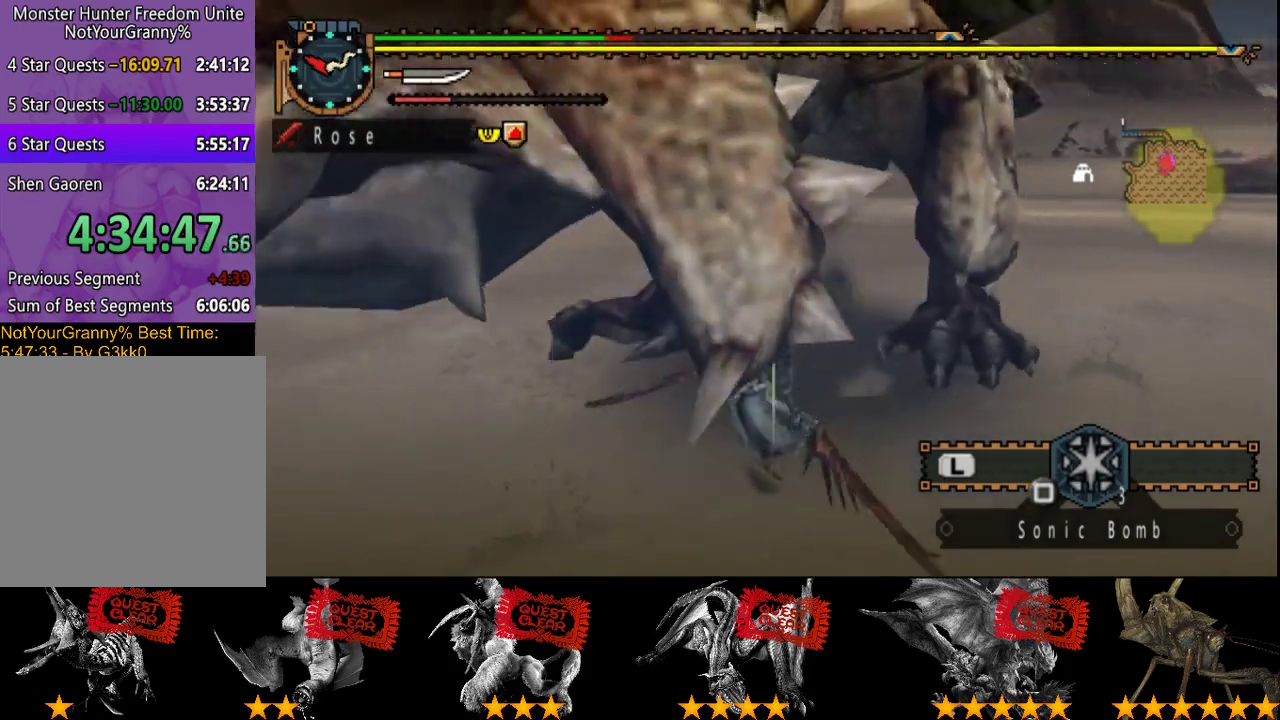
{"buttons": [], "left_stick": "right", "right_stick": "center", "events": []}
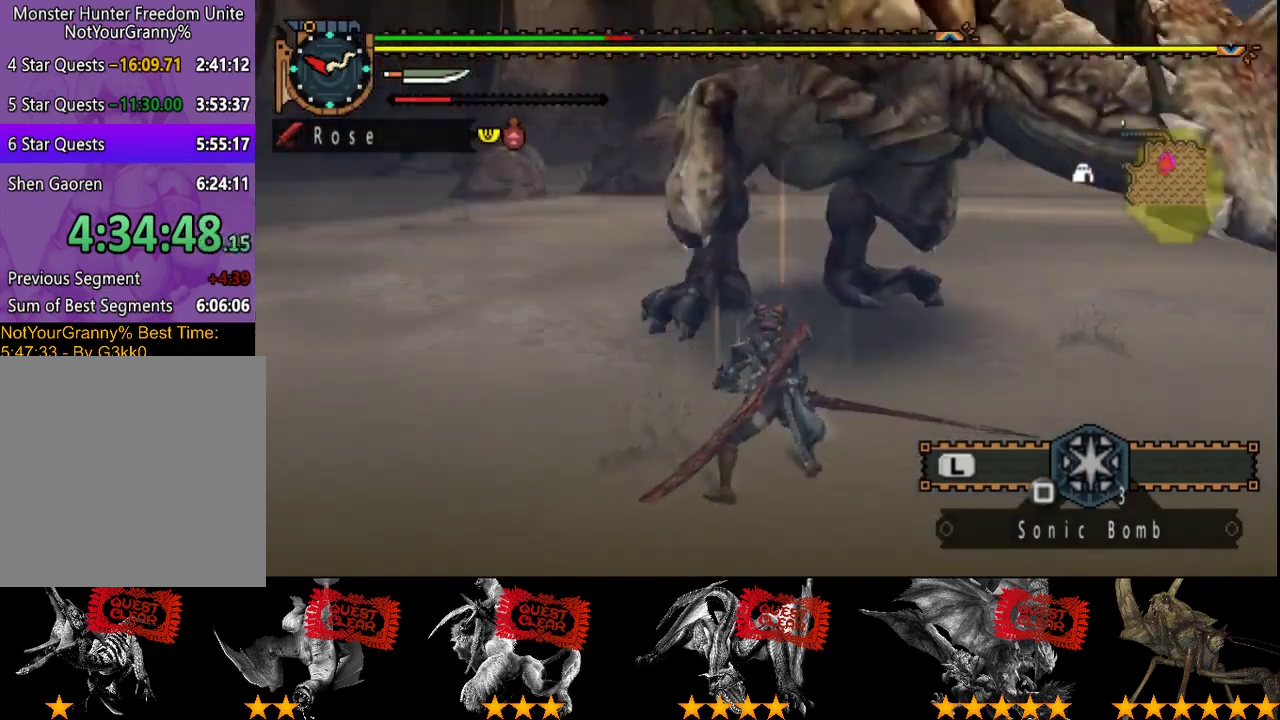
{"buttons": [], "left_stick": "down-right", "right_stick": "center", "events": [[17, "left_stick", "down-right"], [133, "left_stick", "right"], [317, "left_stick", "down-right"]]}
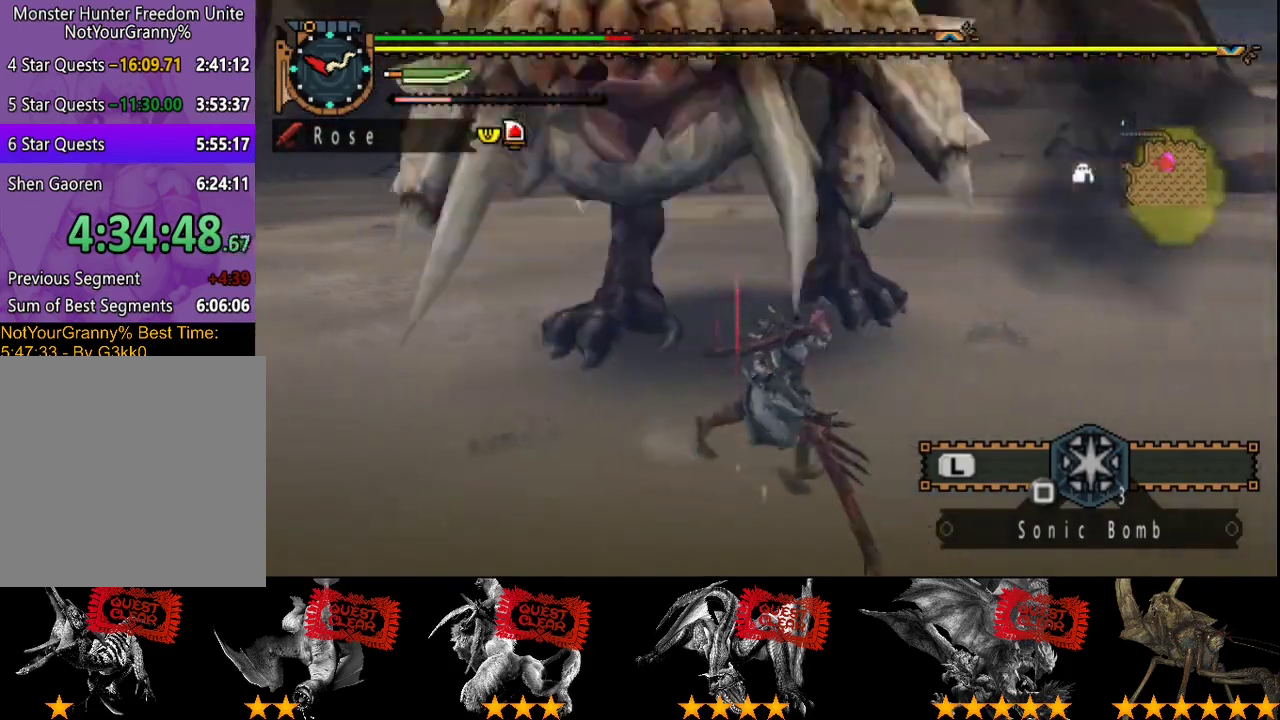
{"buttons": ["CROSS"], "left_stick": "right", "right_stick": "center", "events": [[183, "left_stick", "right"], [450, "CROSS", "down"]]}
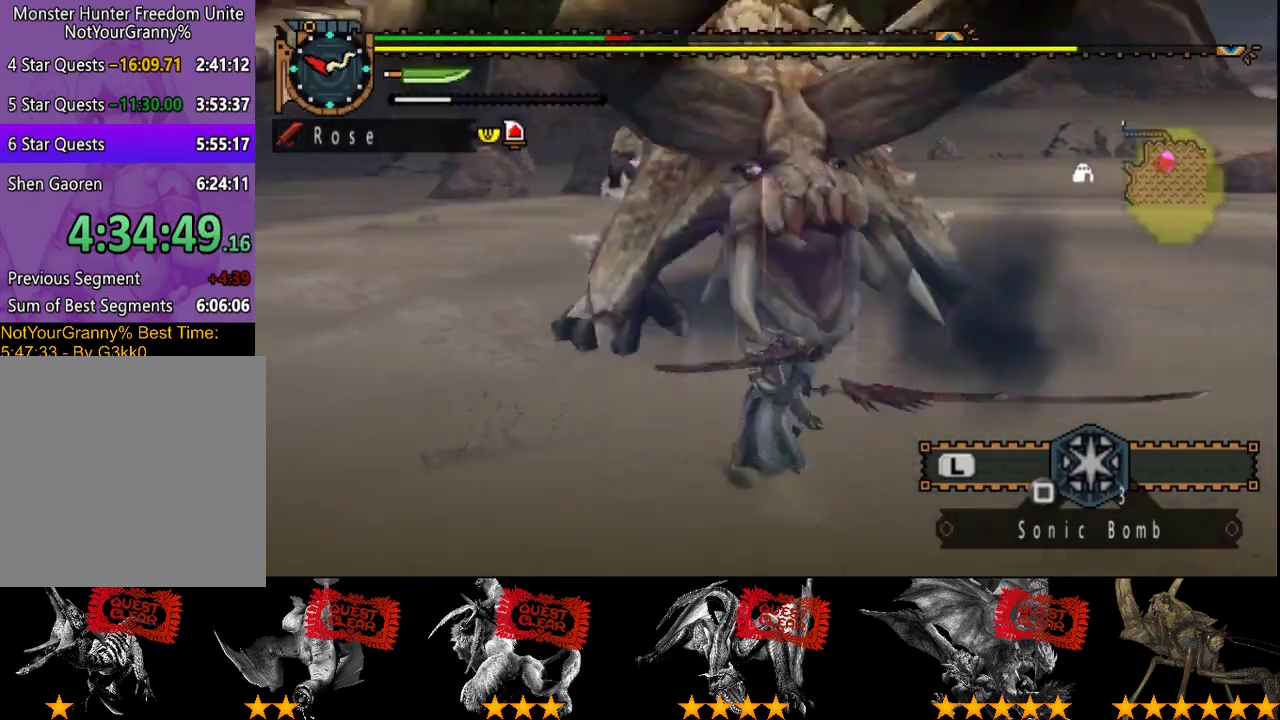
{"buttons": [], "left_stick": "right", "right_stick": "center", "events": [[17, "CROSS", "up"]]}
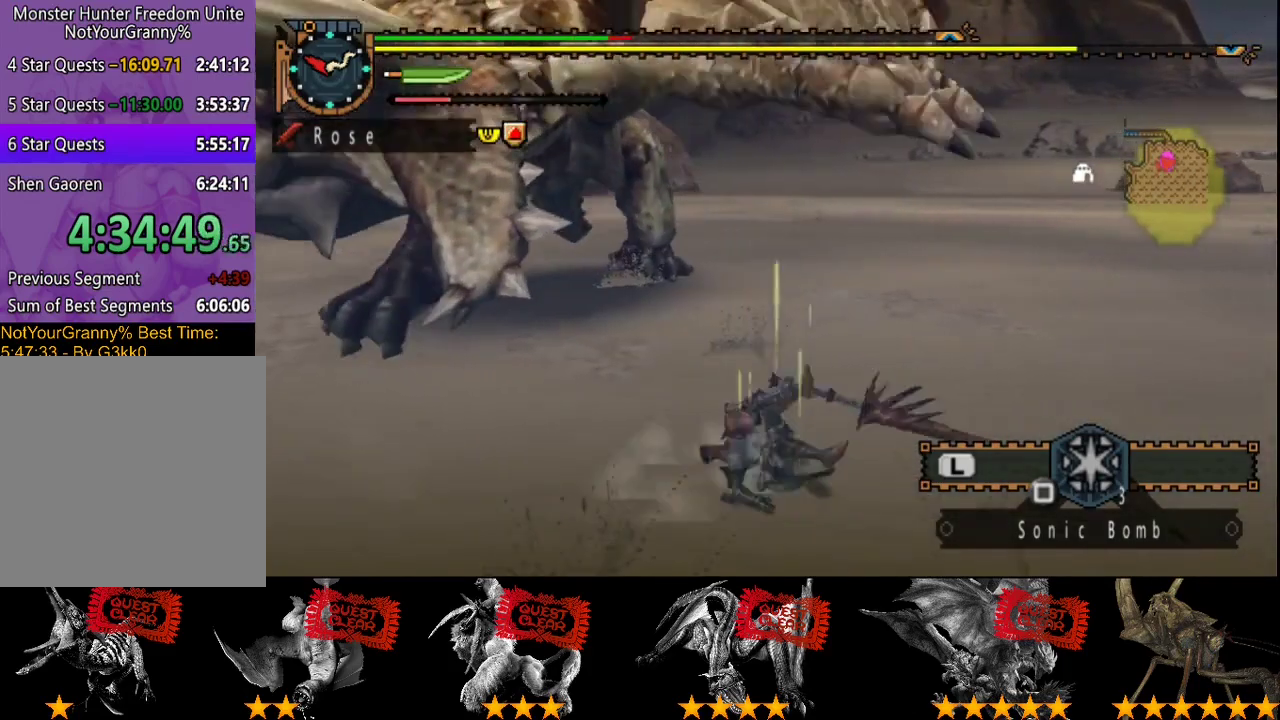
{"buttons": [], "left_stick": "right", "right_stick": "left", "events": [[467, "right_stick", "left"]]}
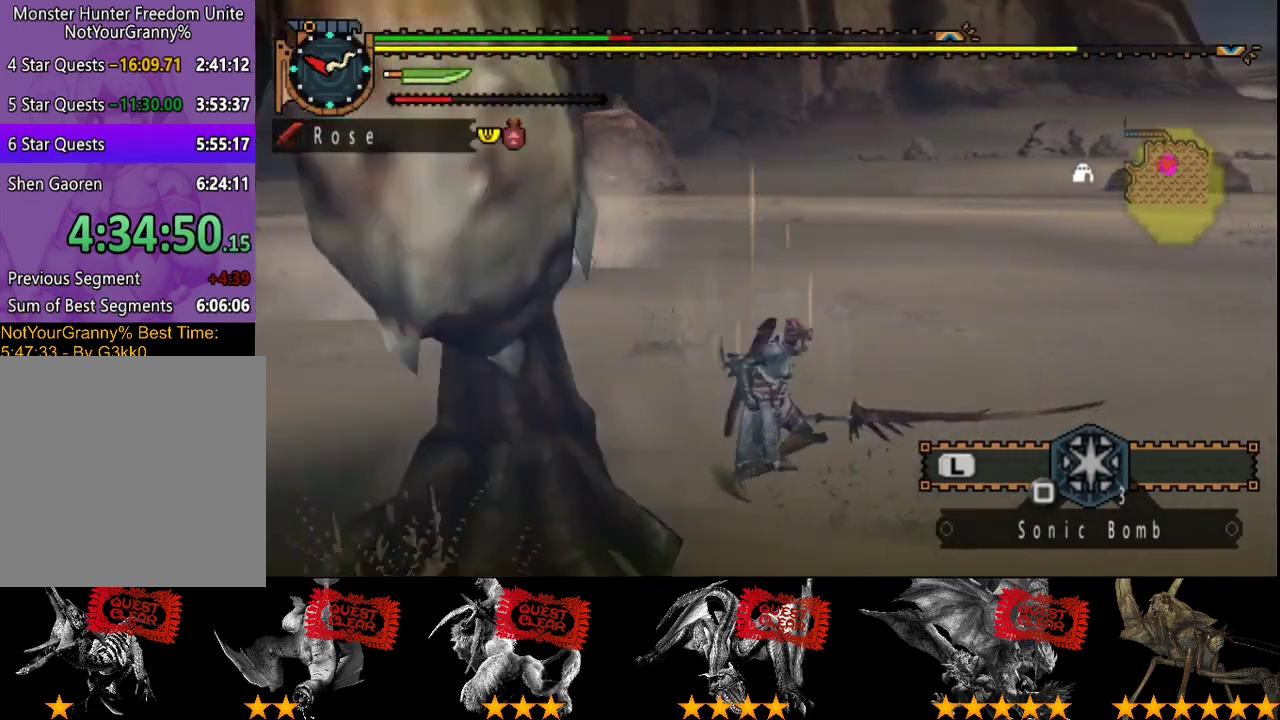
{"buttons": [], "left_stick": "right", "right_stick": "center", "events": [[467, "right_stick", "center"]]}
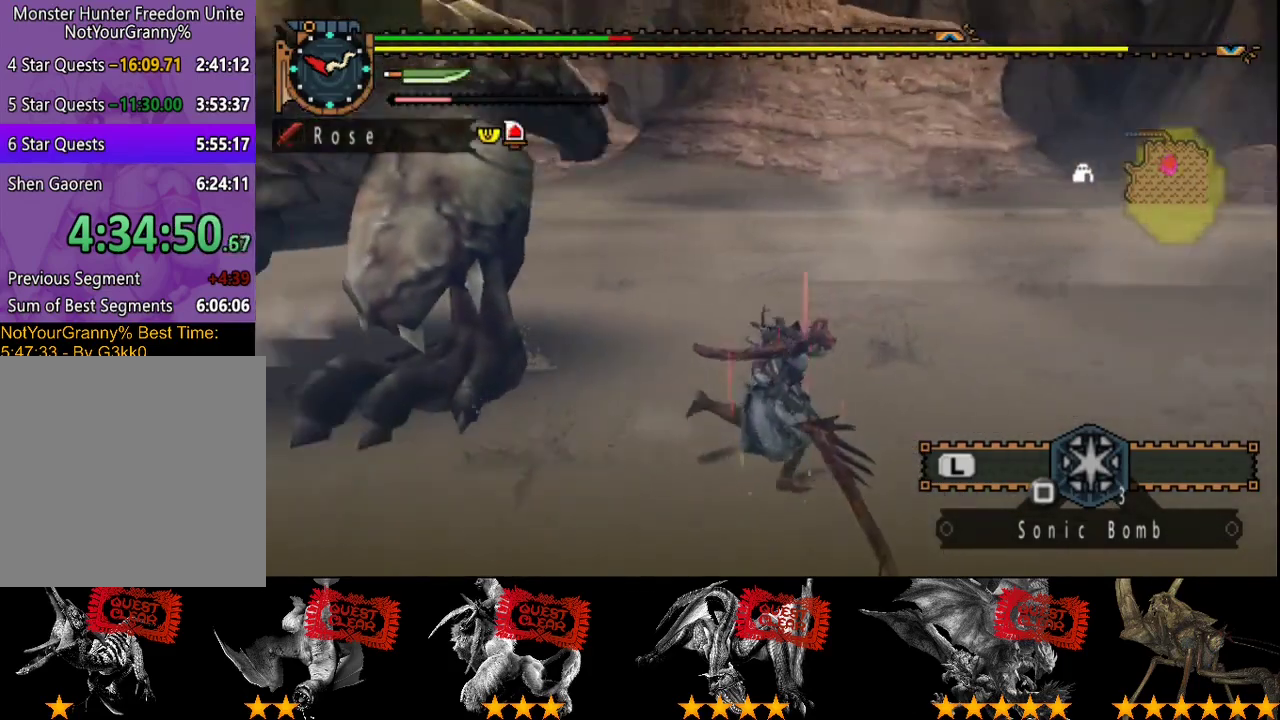
{"buttons": ["L2"], "left_stick": "right", "right_stick": "left", "events": [[17, "SQUARE", "down"], [83, "SQUARE", "up"], [250, "right_stick", "left"], [317, "L2", "down"]]}
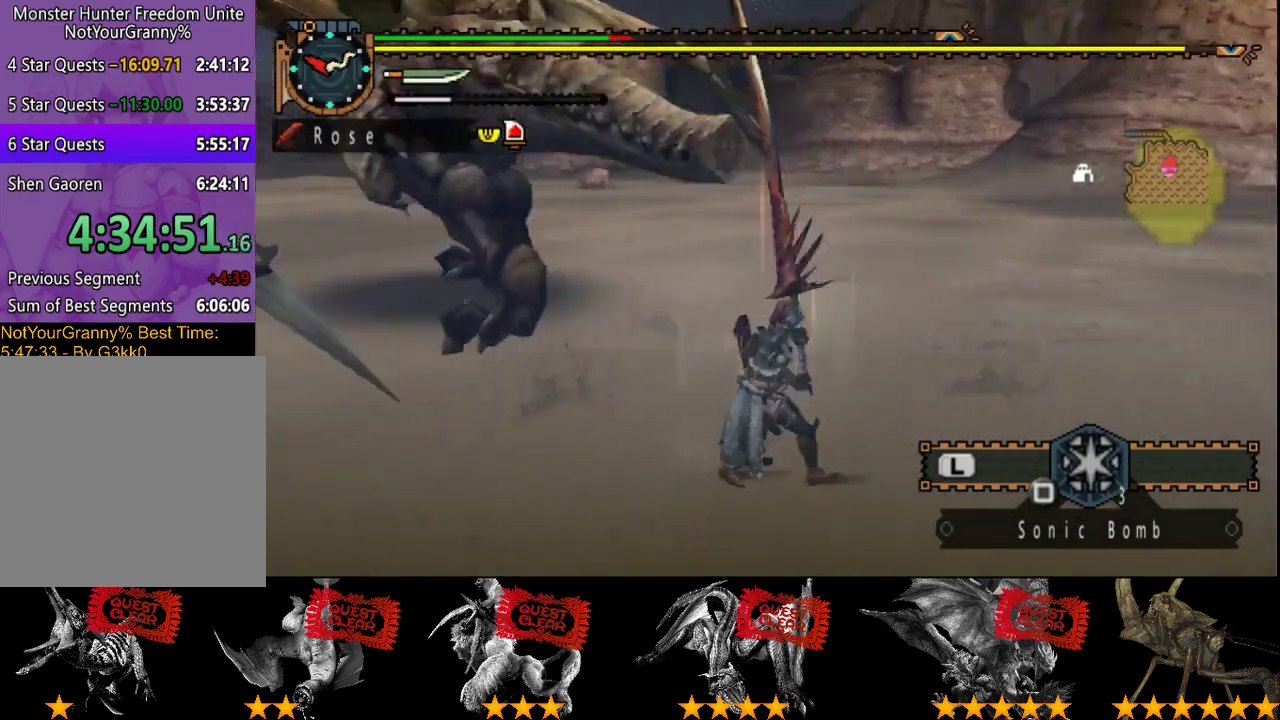
{"buttons": ["L2"], "left_stick": "center", "right_stick": "center", "events": [[183, "right_stick", "center"], [417, "left_stick", "center"]]}